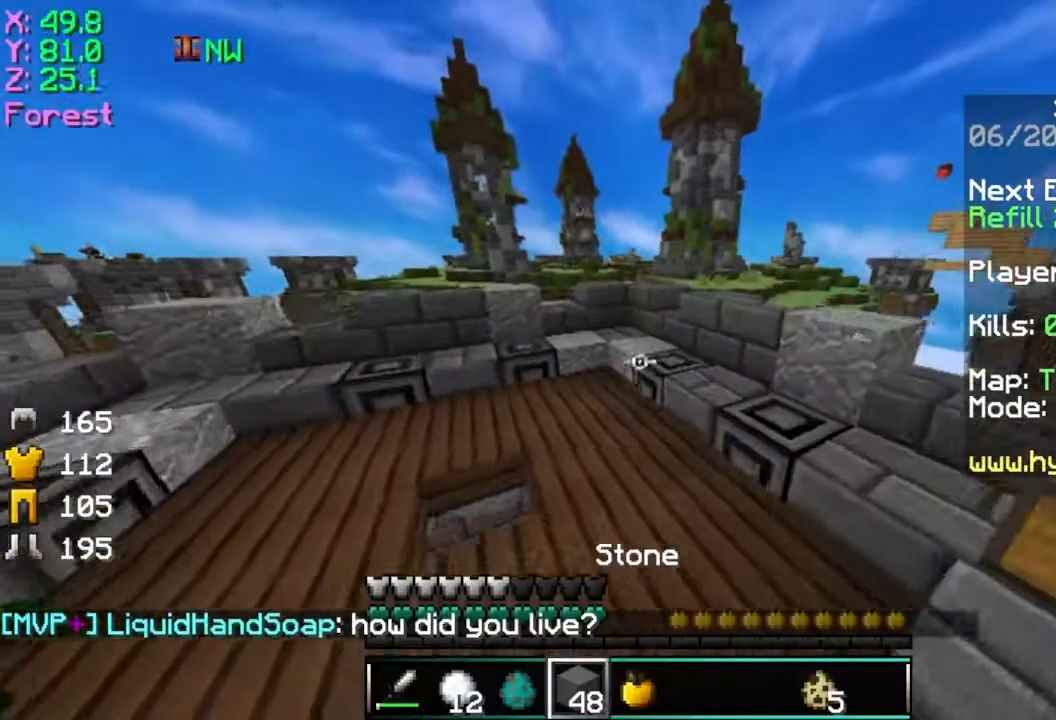
Gameplay with keyboard and mouse; each line is a JSON object with the keys and mouse buttons held at the frame after it. "events" lists presses ("down") and releases ("up") of "a", "d", "s", "space", "w", "mouse_left" and "mouse_right" between this image and that frame as [ms after this image, input, new state], when the widget could be followed in between. "mouse_left", "mouse_right" = the "left", "right" buttons of the "mouse" list. No other keys are recorded. Fast repeated clicks can show as one long hold. Mouse movement is not recorded.
{"keys": ["w"], "mouse": ["left"], "events": [[84, "d", "down"], [501, "d", "up"], [501, "mouse_left", "down"]]}
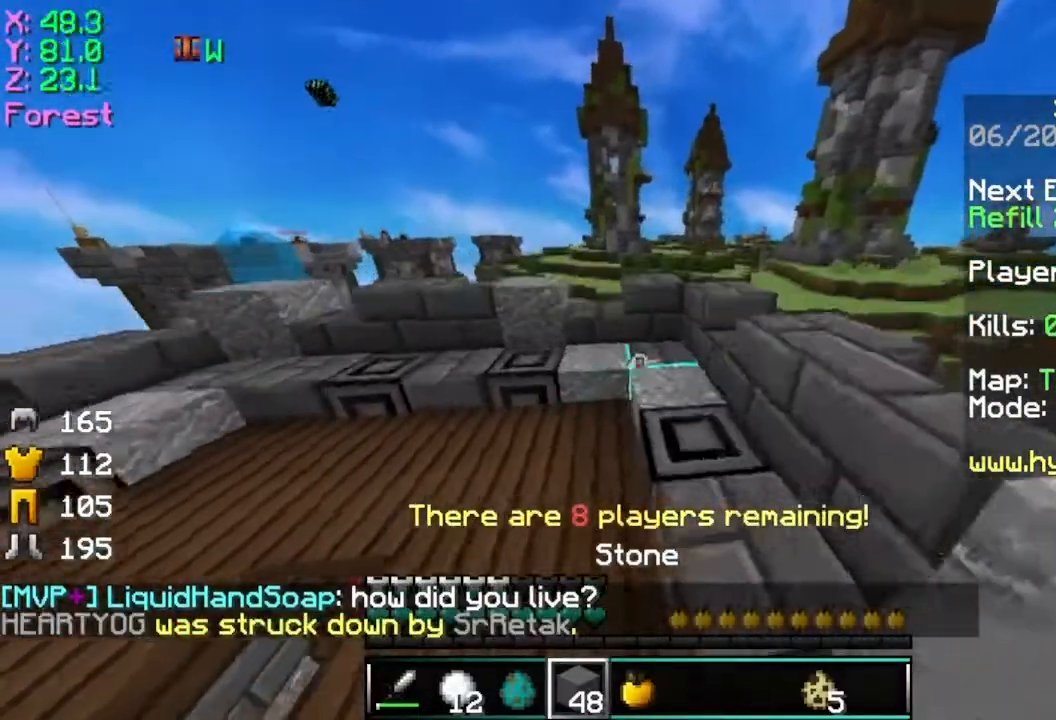
{"keys": ["space", "w"], "mouse": [], "events": [[100, "mouse_left", "up"], [500, "space", "down"]]}
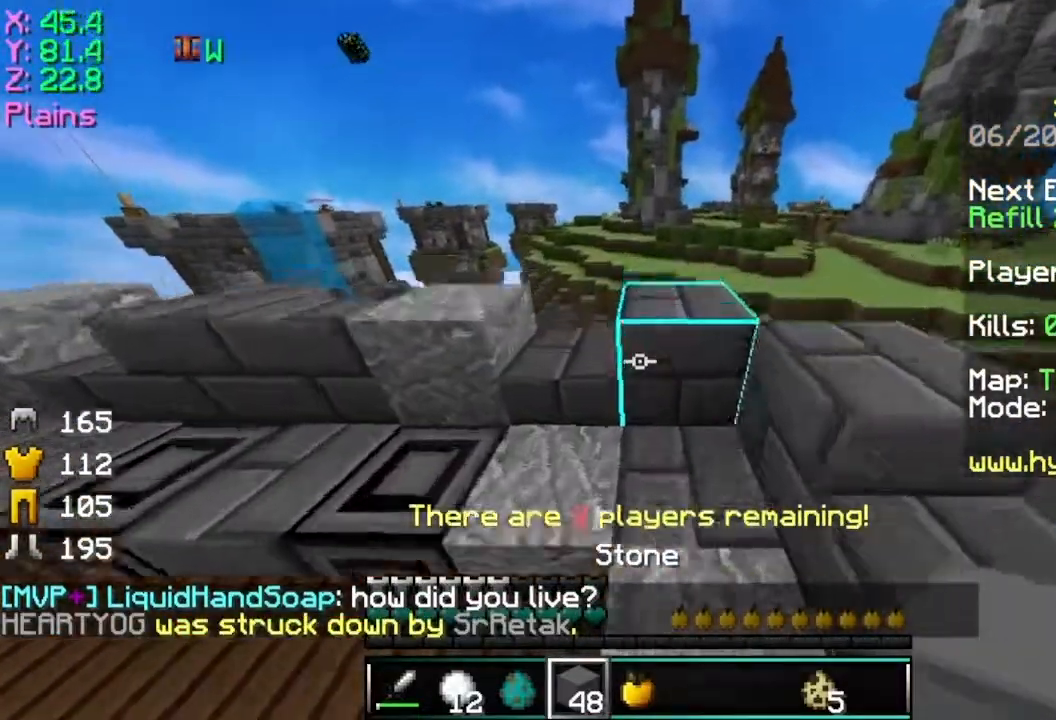
{"keys": ["a", "s"], "mouse": [], "events": [[201, "a", "down"], [201, "space", "up"], [301, "w", "up"], [351, "s", "down"]]}
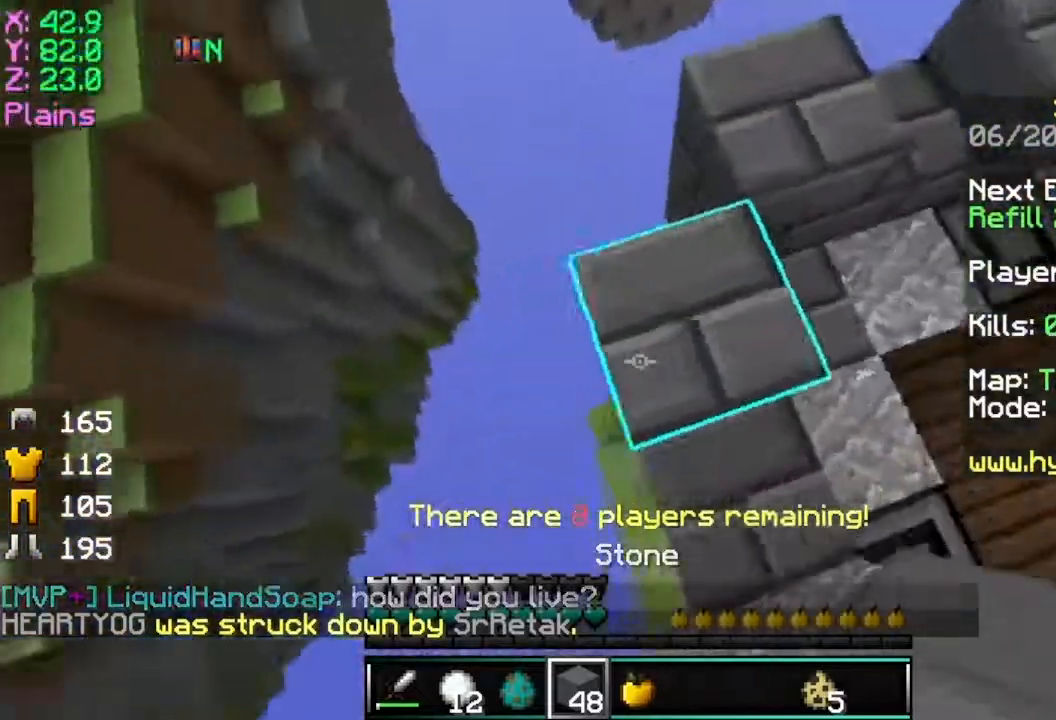
{"keys": ["a", "s"], "mouse": ["right"], "events": [[100, "mouse_right", "down"]]}
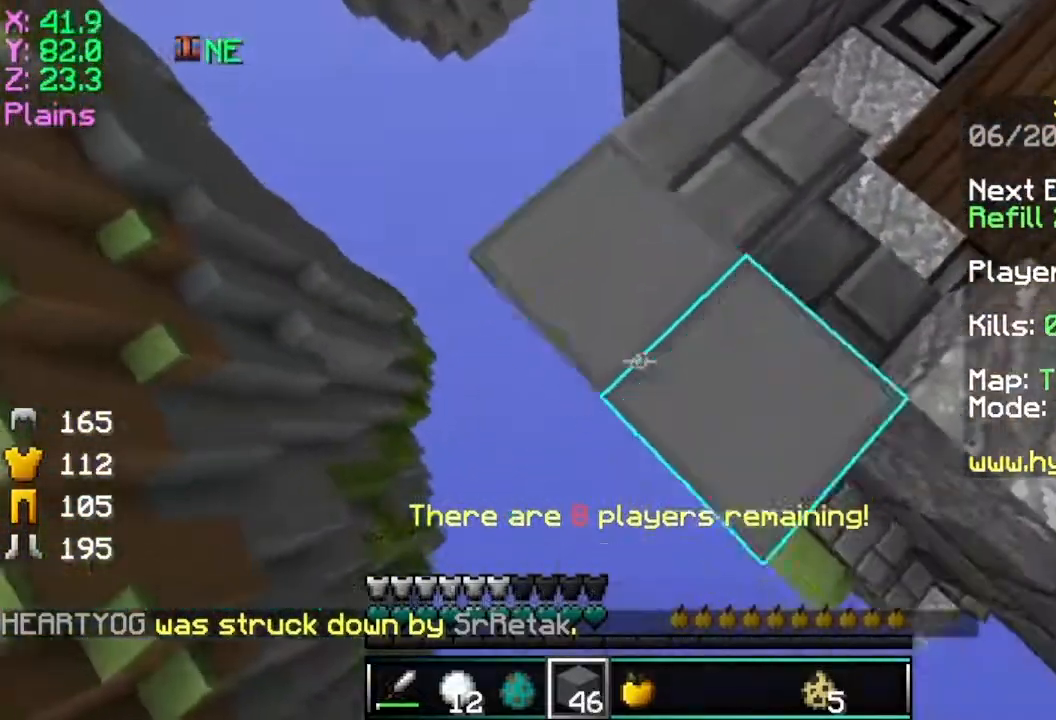
{"keys": ["a", "s"], "mouse": ["right"], "events": []}
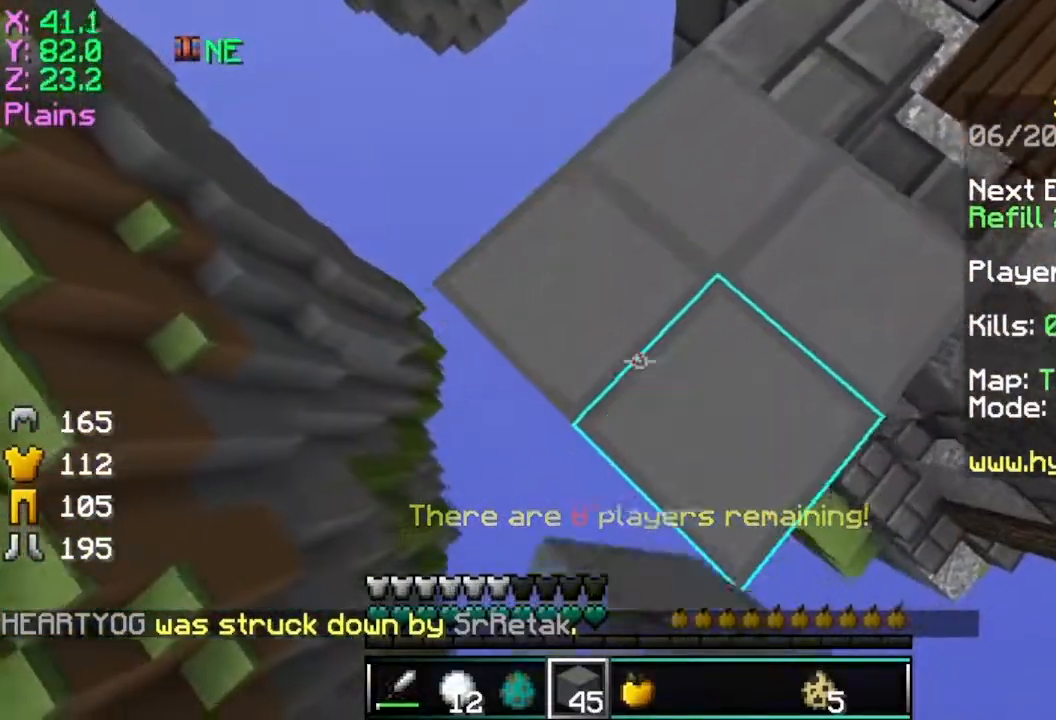
{"keys": ["a", "s"], "mouse": ["right"], "events": [[50, "s", "up"], [300, "s", "down"]]}
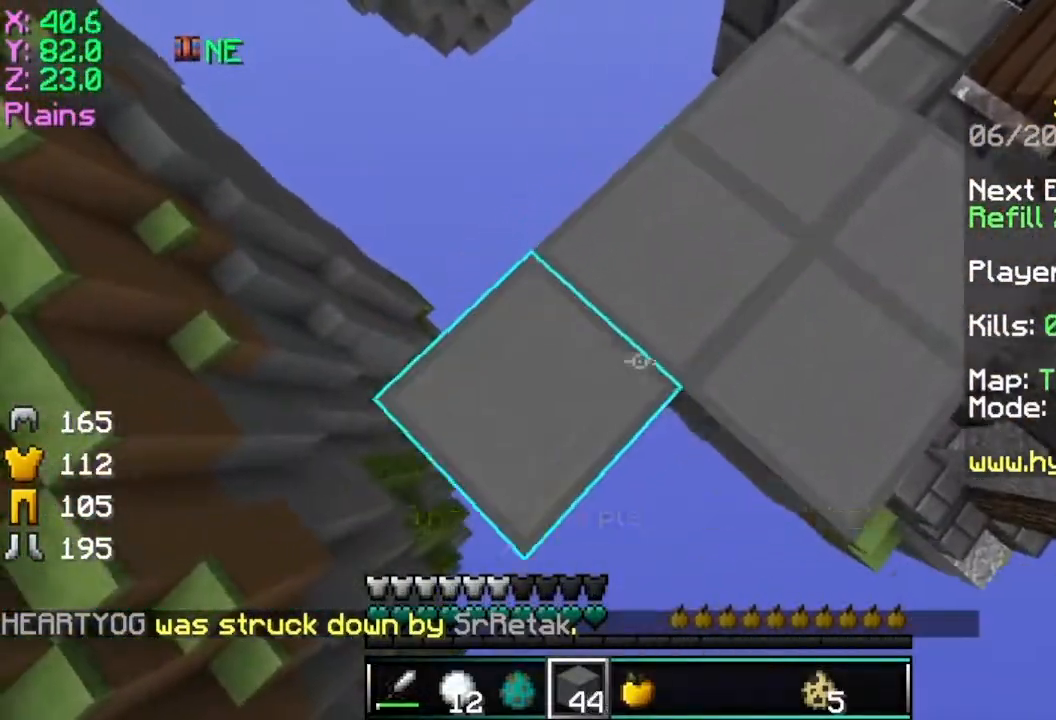
{"keys": ["a", "s"], "mouse": ["right"], "events": []}
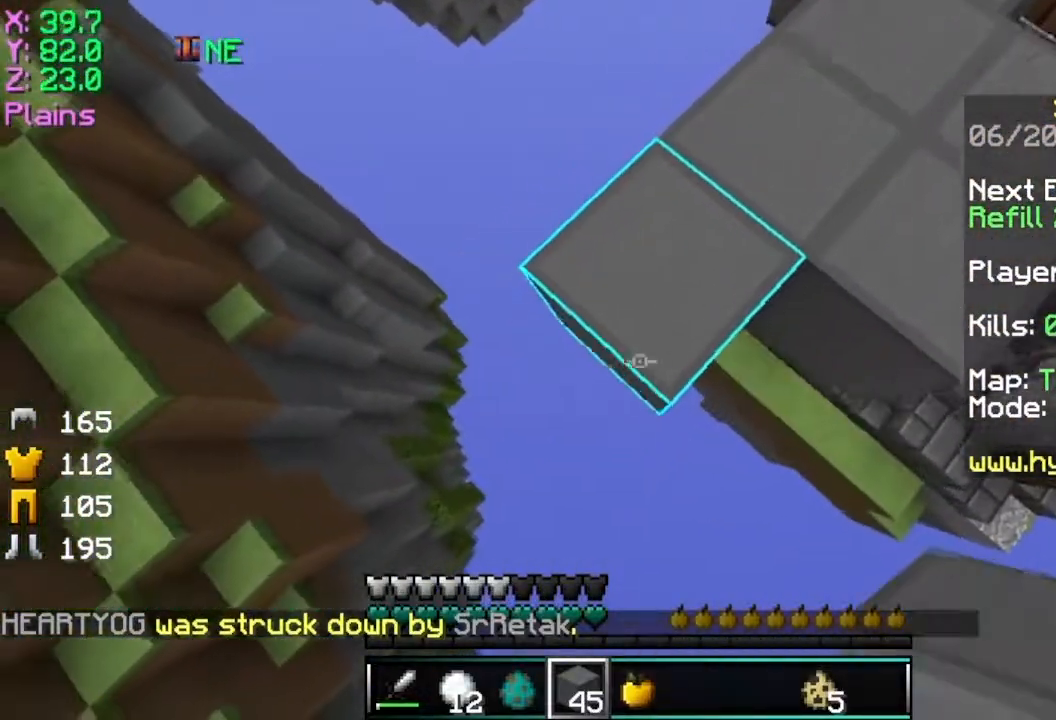
{"keys": ["space", "w"], "mouse": ["left"], "events": [[167, "s", "up"], [200, "a", "up"], [250, "mouse_right", "up"], [300, "w", "down"], [450, "mouse_left", "down"], [450, "space", "down"]]}
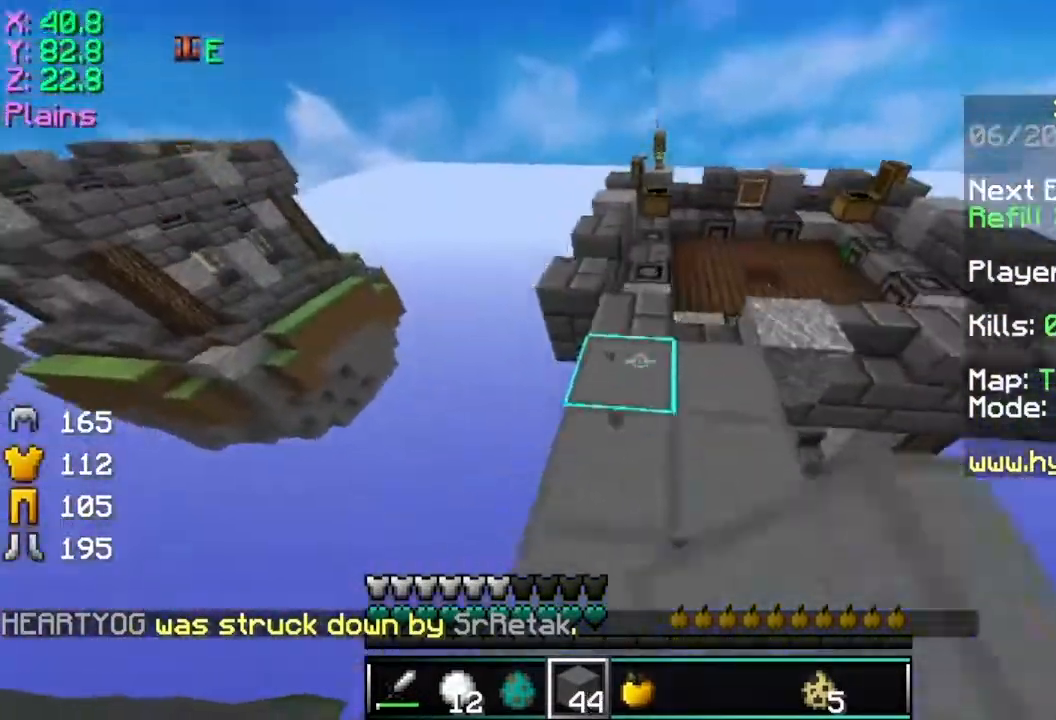
{"keys": ["d", "w"], "mouse": [], "events": [[101, "mouse_left", "up"], [184, "d", "down"], [251, "space", "up"]]}
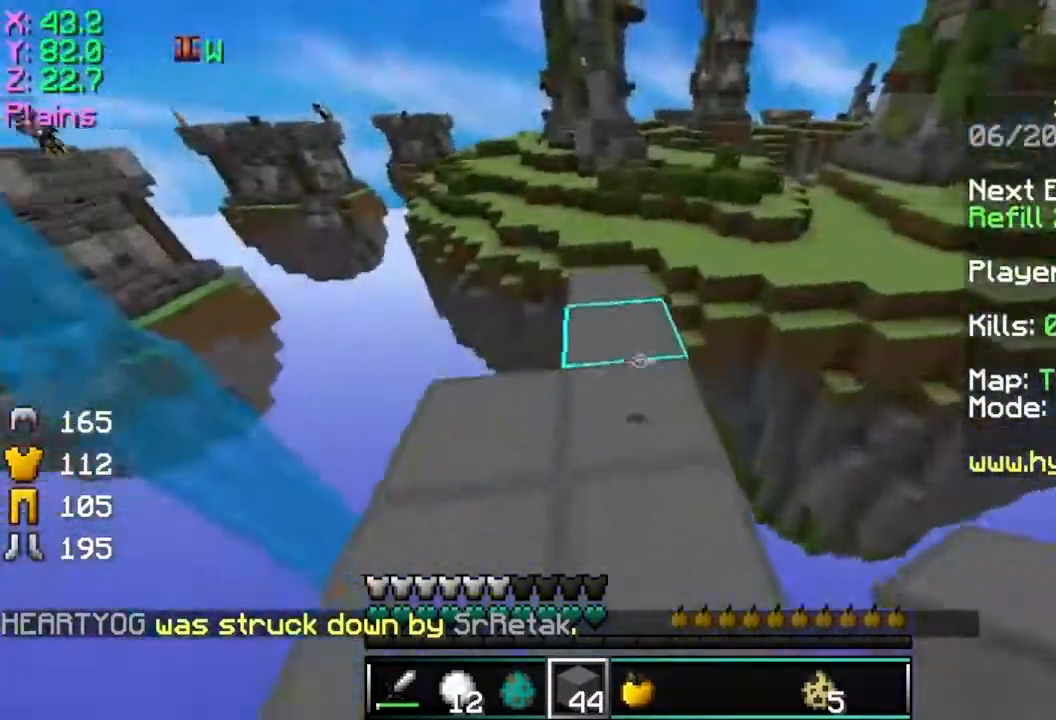
{"keys": ["w"], "mouse": [], "events": [[50, "d", "up"], [50, "w", "up"], [200, "w", "down"]]}
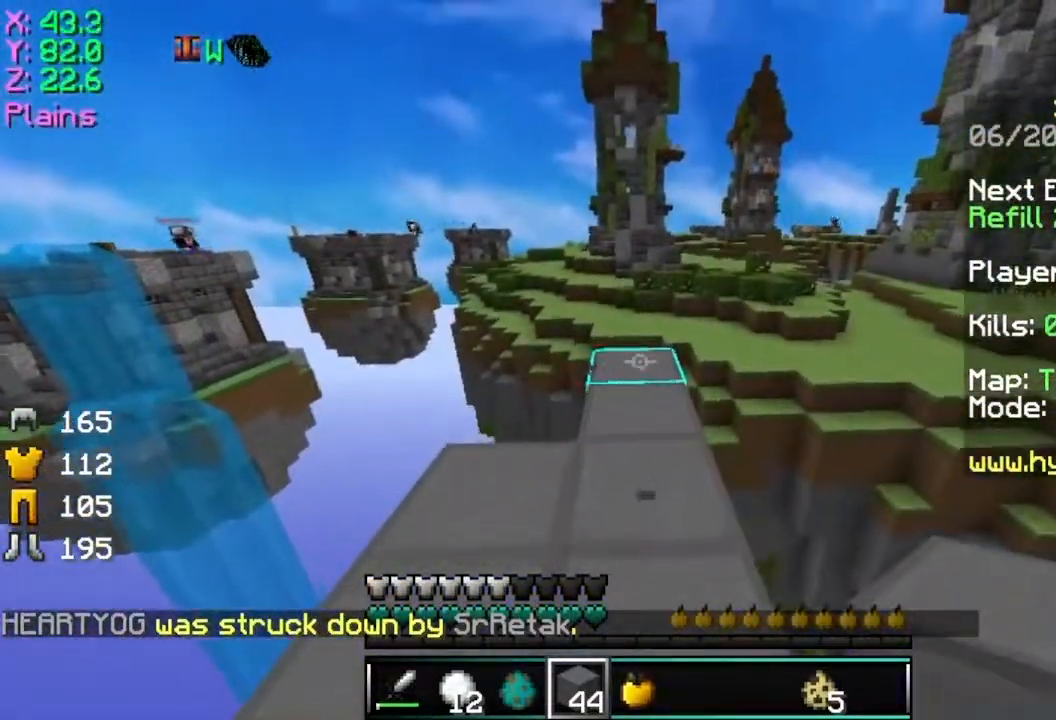
{"keys": [], "mouse": [], "events": [[101, "w", "up"], [151, "mouse_right", "down"], [251, "s", "down"], [301, "mouse_right", "up"], [401, "a", "down"], [501, "a", "up"], [501, "s", "up"]]}
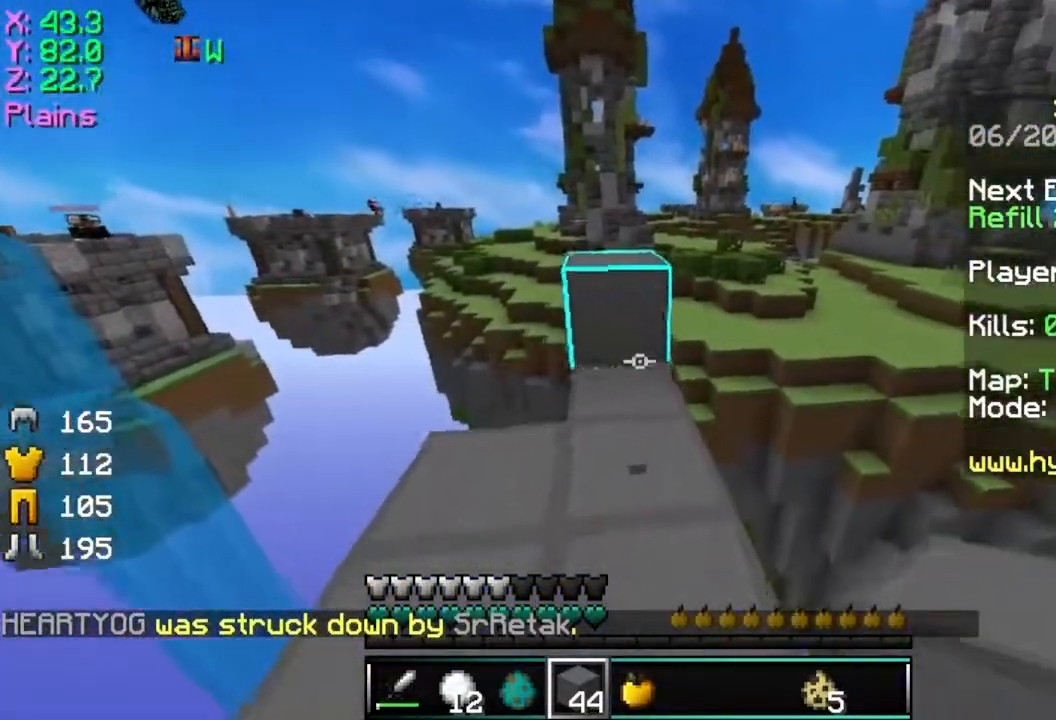
{"keys": ["space", "w"], "mouse": [], "events": [[100, "w", "down"], [150, "mouse_left", "down"], [250, "mouse_left", "up"], [350, "space", "down"], [400, "mouse_left", "down"], [500, "mouse_left", "up"]]}
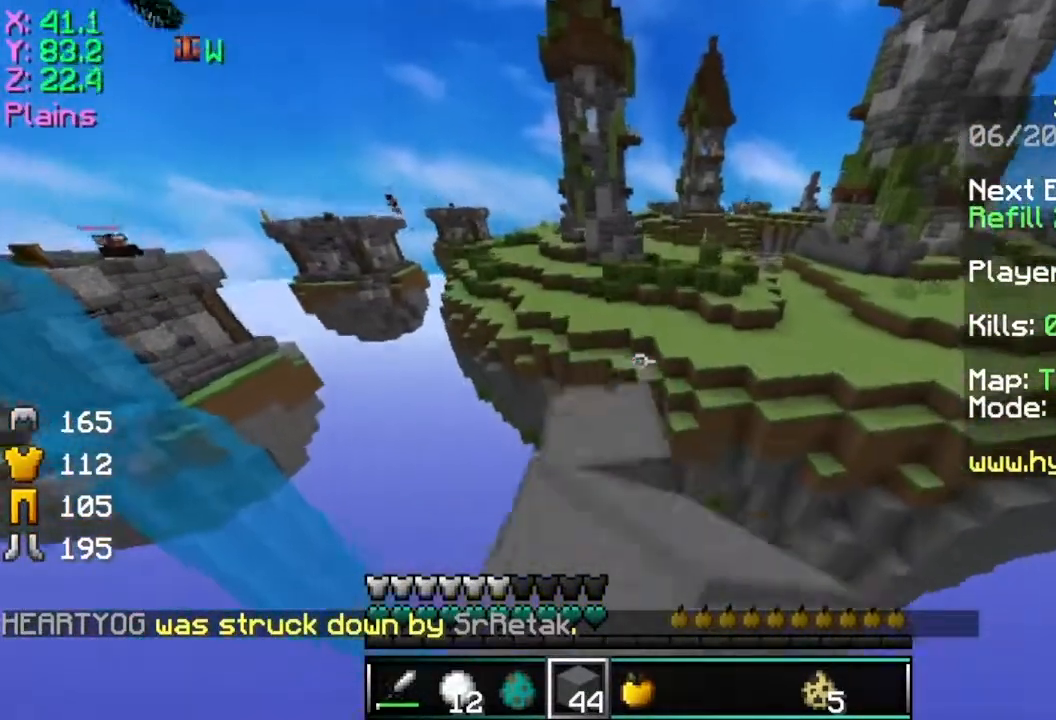
{"keys": ["space", "w"], "mouse": [], "events": [[101, "space", "up"], [151, "mouse_left", "down"], [251, "mouse_left", "up"], [351, "mouse_left", "down"], [401, "space", "down"], [451, "mouse_left", "up"]]}
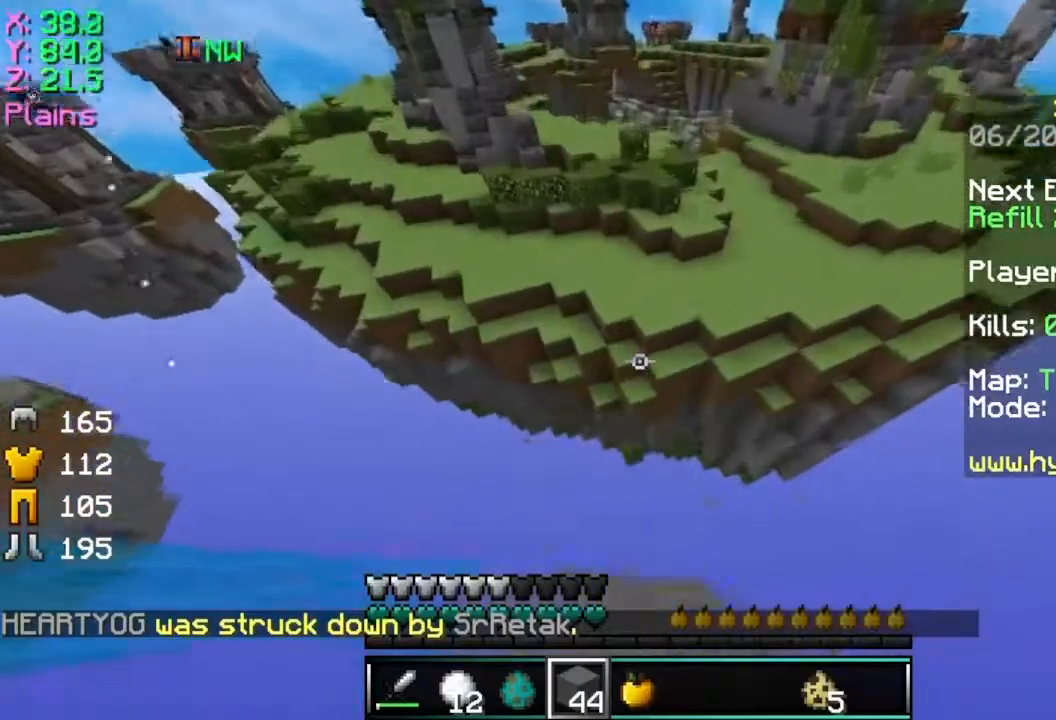
{"keys": ["w"], "mouse": [], "events": [[100, "mouse_left", "down"], [450, "mouse_left", "up"], [450, "space", "up"]]}
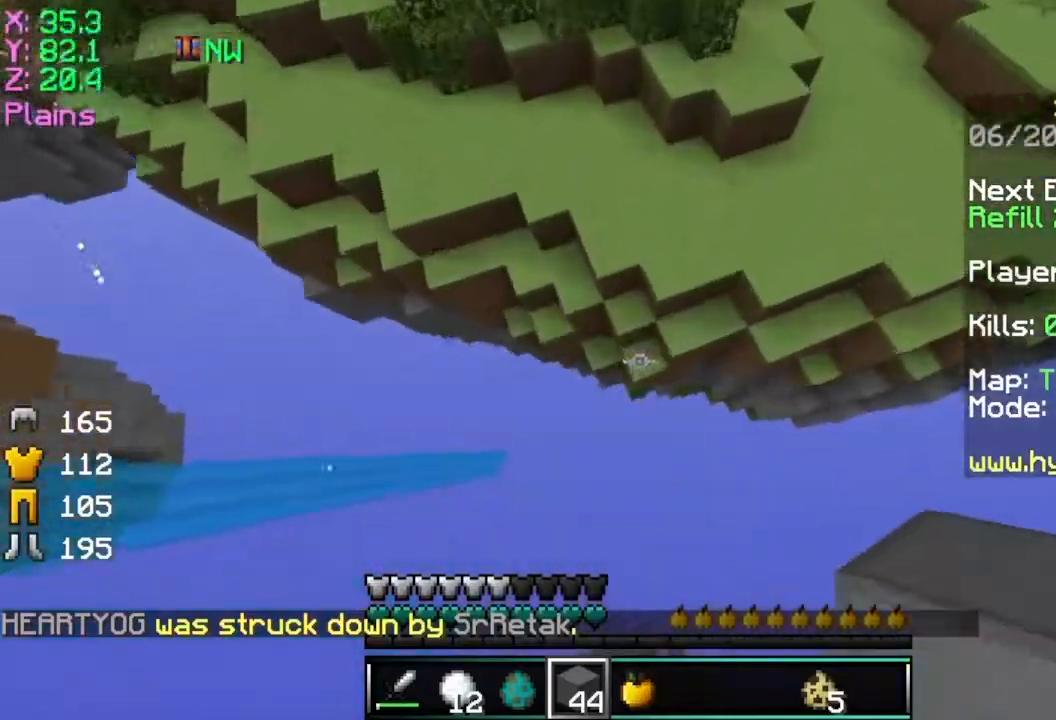
{"keys": ["space", "w"], "mouse": [], "events": [[251, "mouse_right", "down"], [418, "mouse_right", "up"], [501, "space", "down"]]}
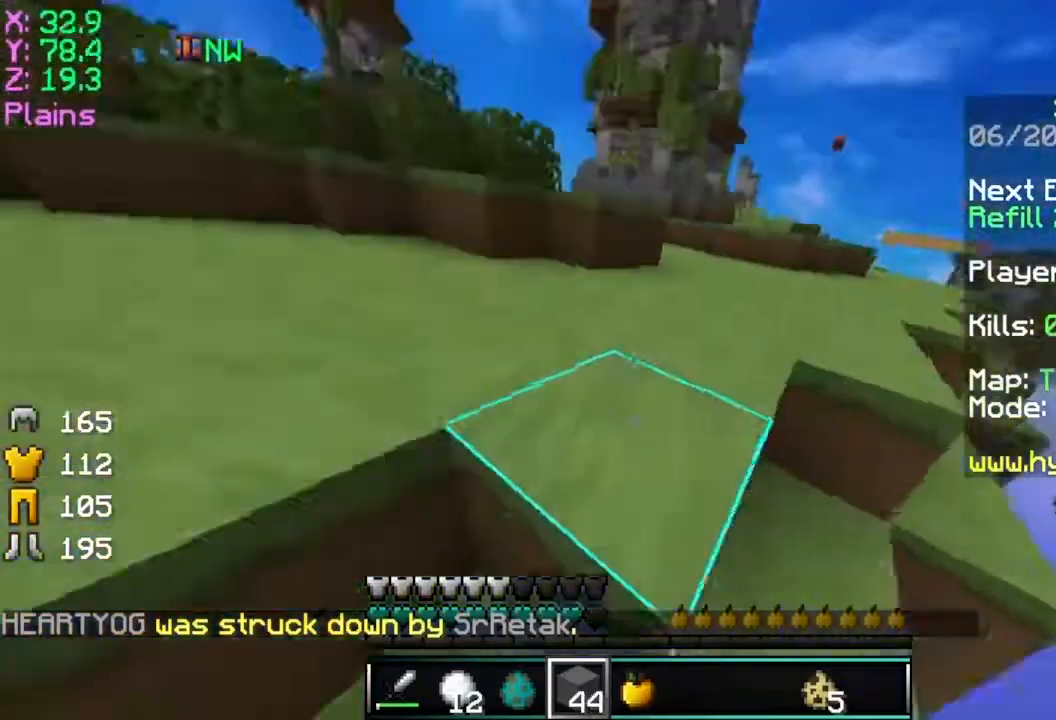
{"keys": ["w"], "mouse": [], "events": [[267, "space", "up"]]}
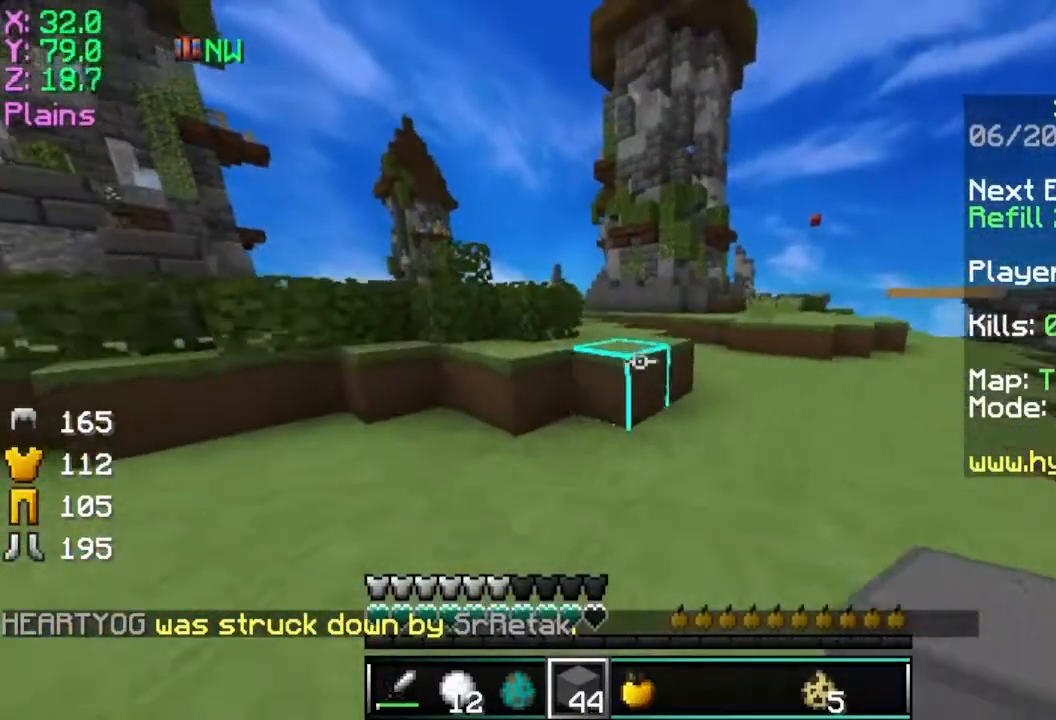
{"keys": ["space", "w"], "mouse": [], "events": [[284, "space", "down"]]}
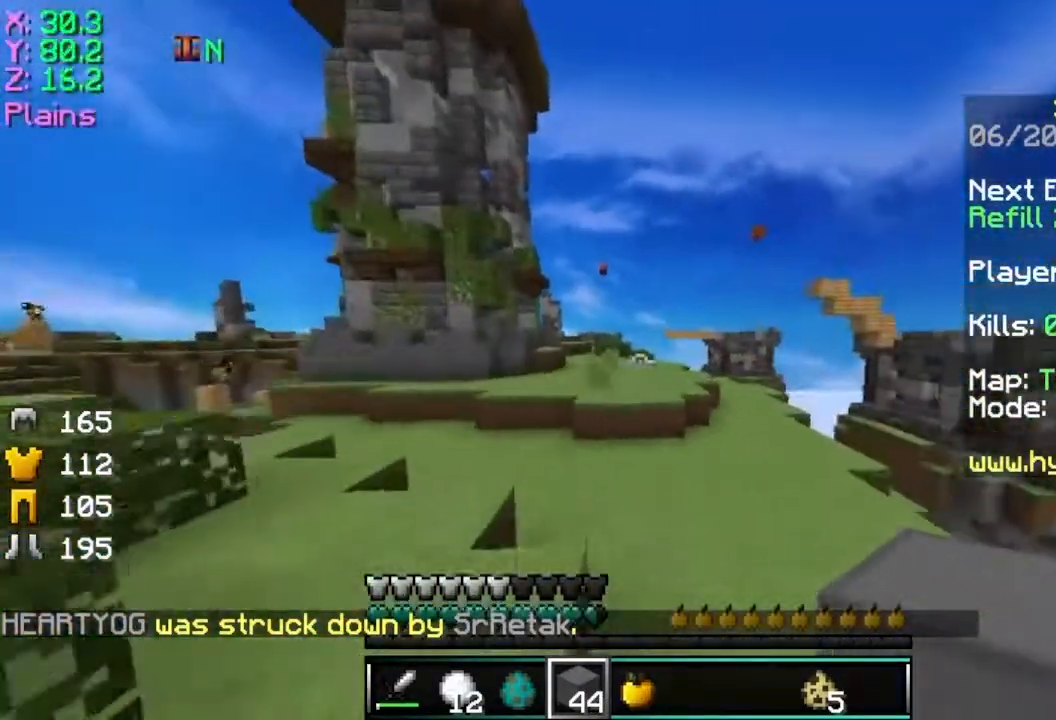
{"keys": ["w"], "mouse": [], "events": [[17, "space", "up"]]}
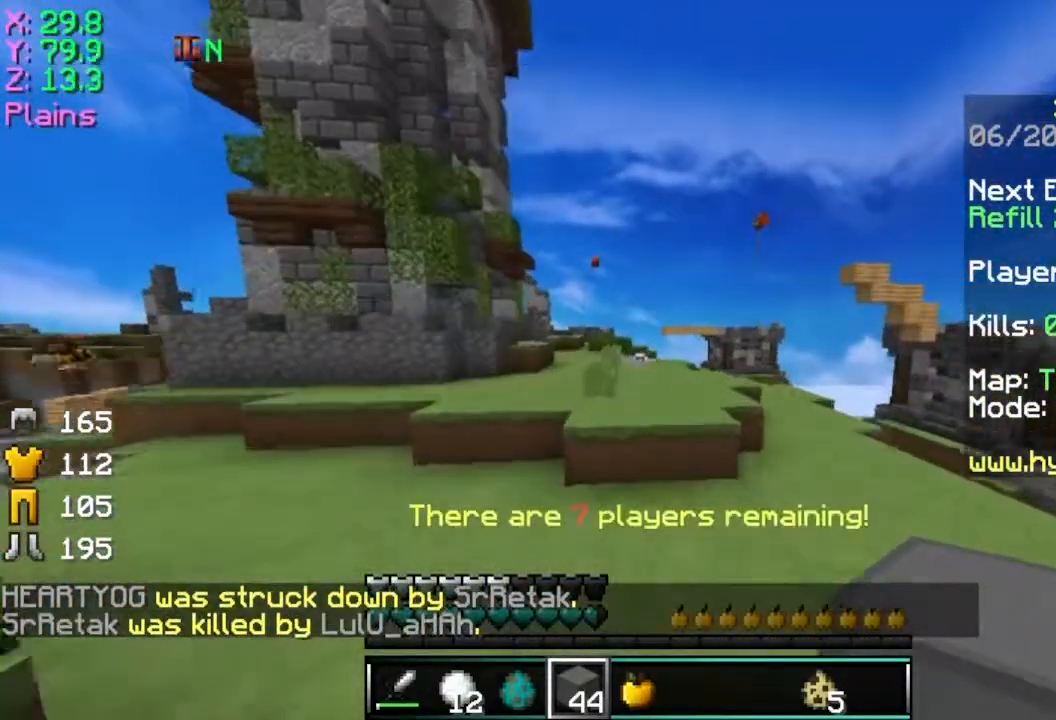
{"keys": ["w"], "mouse": [], "events": [[17, "d", "down"], [468, "d", "up"]]}
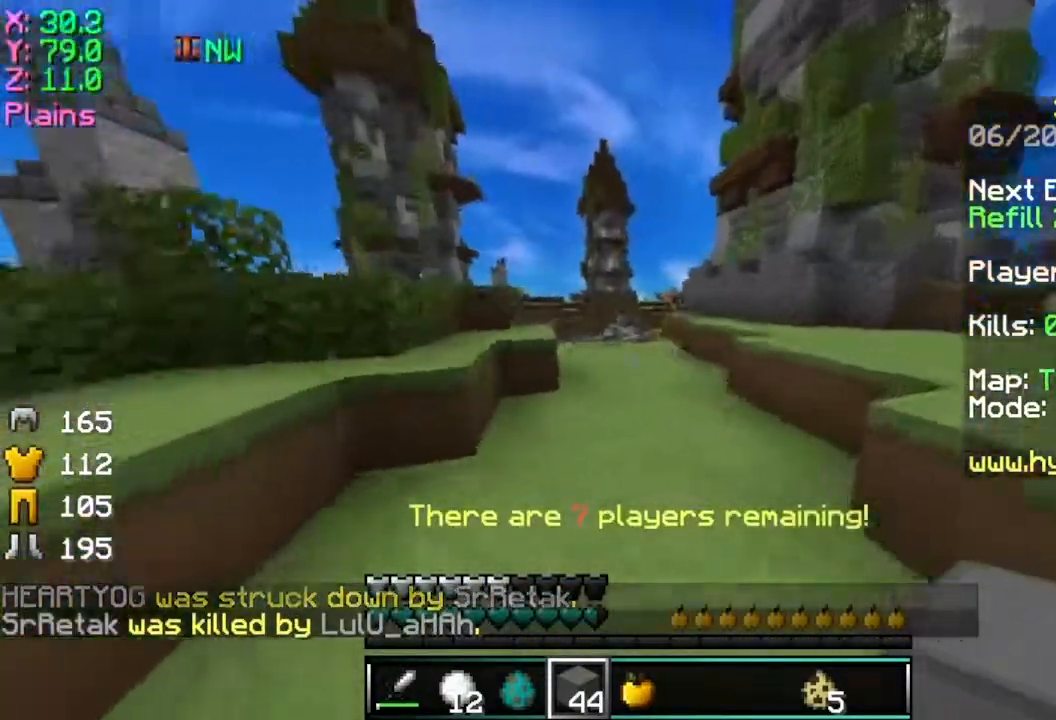
{"keys": ["w"], "mouse": [], "events": [[67, "space", "down"], [267, "space", "up"]]}
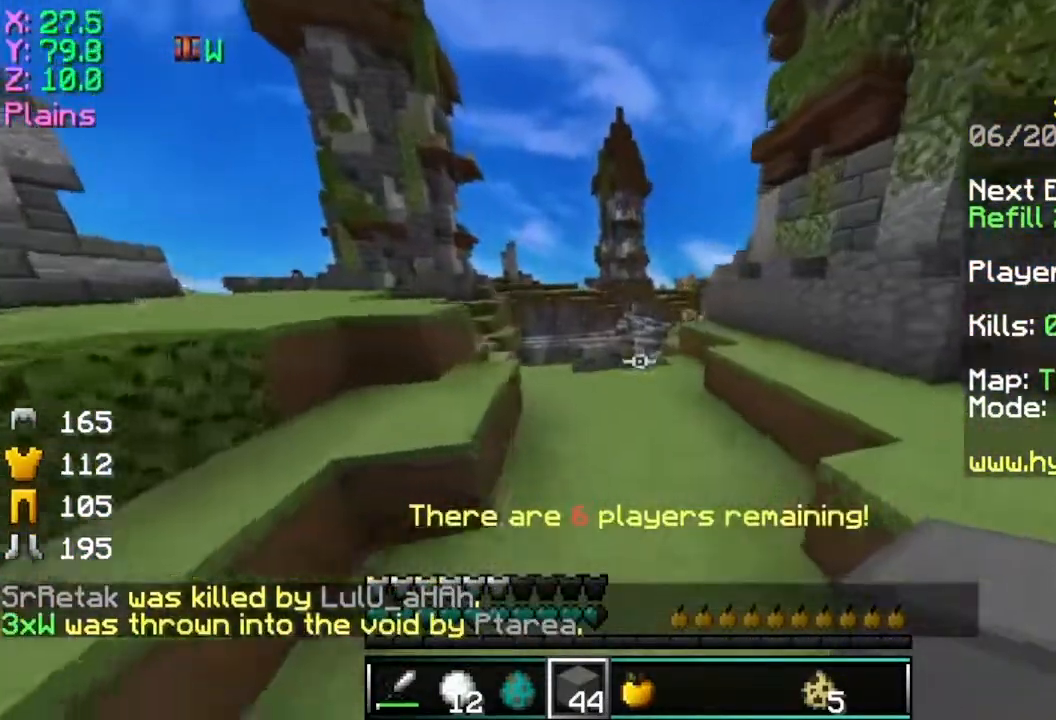
{"keys": ["space", "w"], "mouse": [], "events": [[267, "space", "down"], [317, "mouse_left", "down"], [418, "mouse_left", "up"]]}
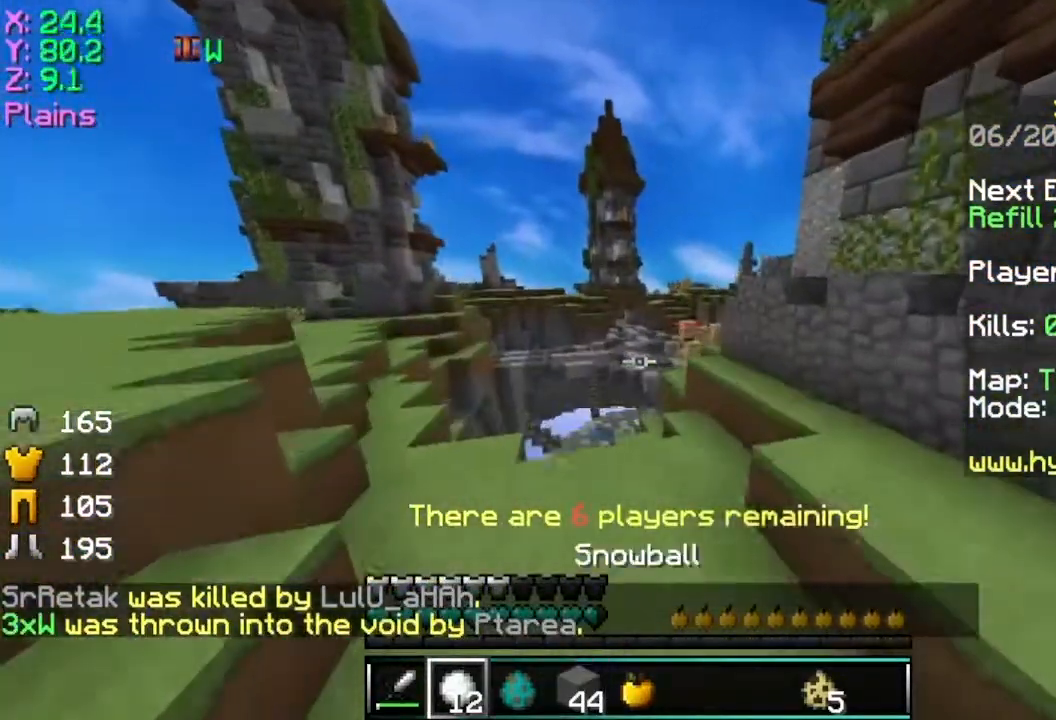
{"keys": ["w"], "mouse": [], "events": [[83, "space", "up"]]}